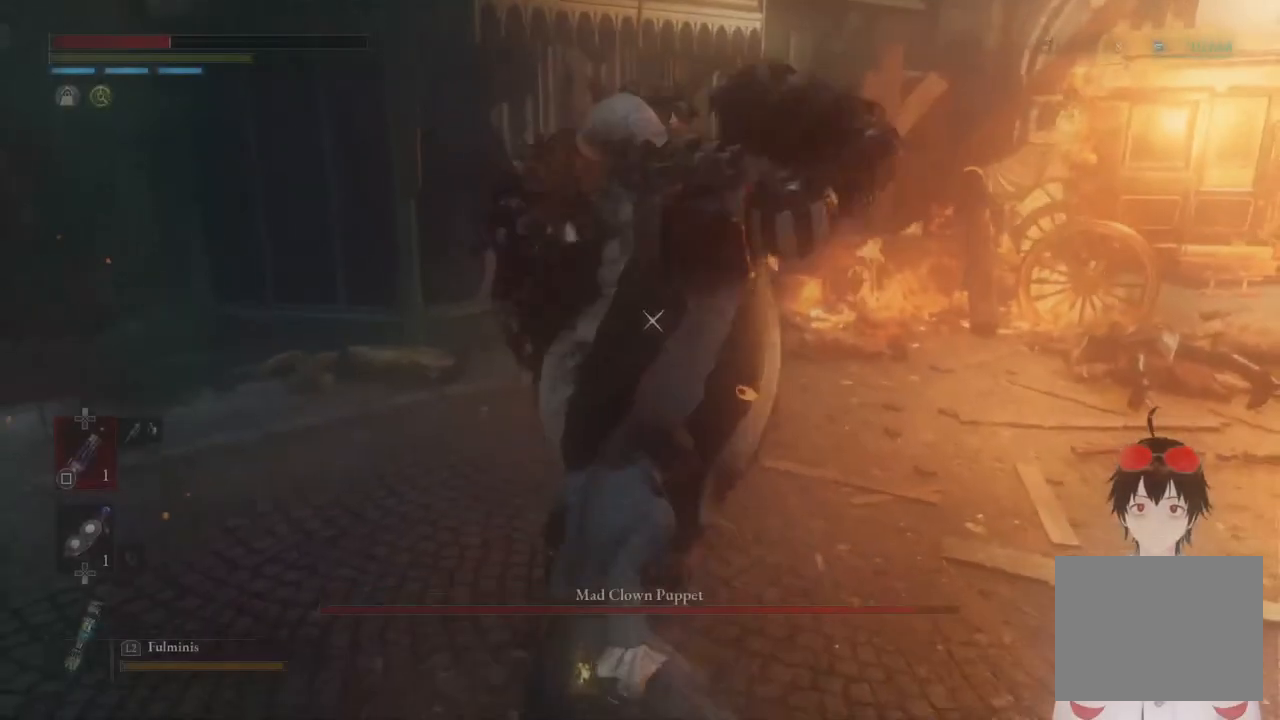
Gameplay with a controller (PlayStation layout); each line is a JSON object with the inputs held at the frame after it. "events" lists button and stick changes between this image and that frame as [ms after this image, input, new state], when the widget could be followed in between.
{"buttons": [], "left_stick": "center", "right_stick": "center", "events": [[83, "L1", "down"], [383, "L1", "up"]]}
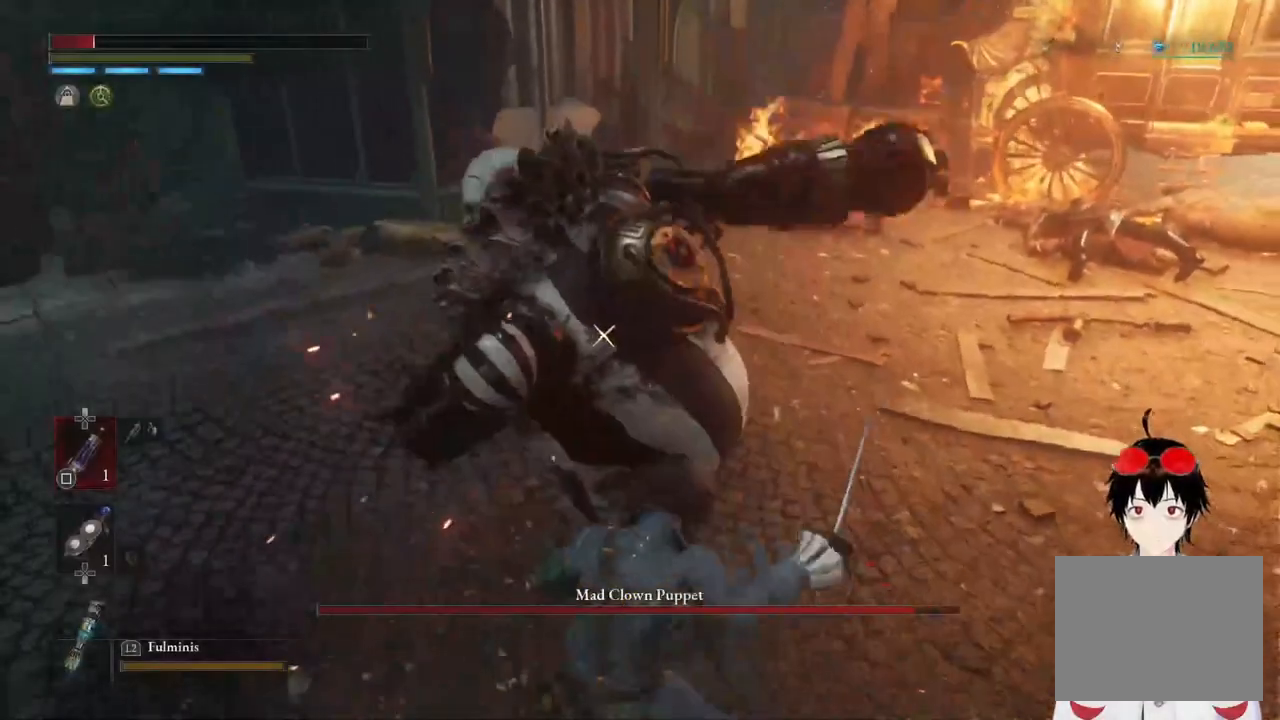
{"buttons": [], "left_stick": "down-right", "right_stick": "center", "events": [[233, "left_stick", "down-right"], [383, "CIRCLE", "down"], [500, "CIRCLE", "up"]]}
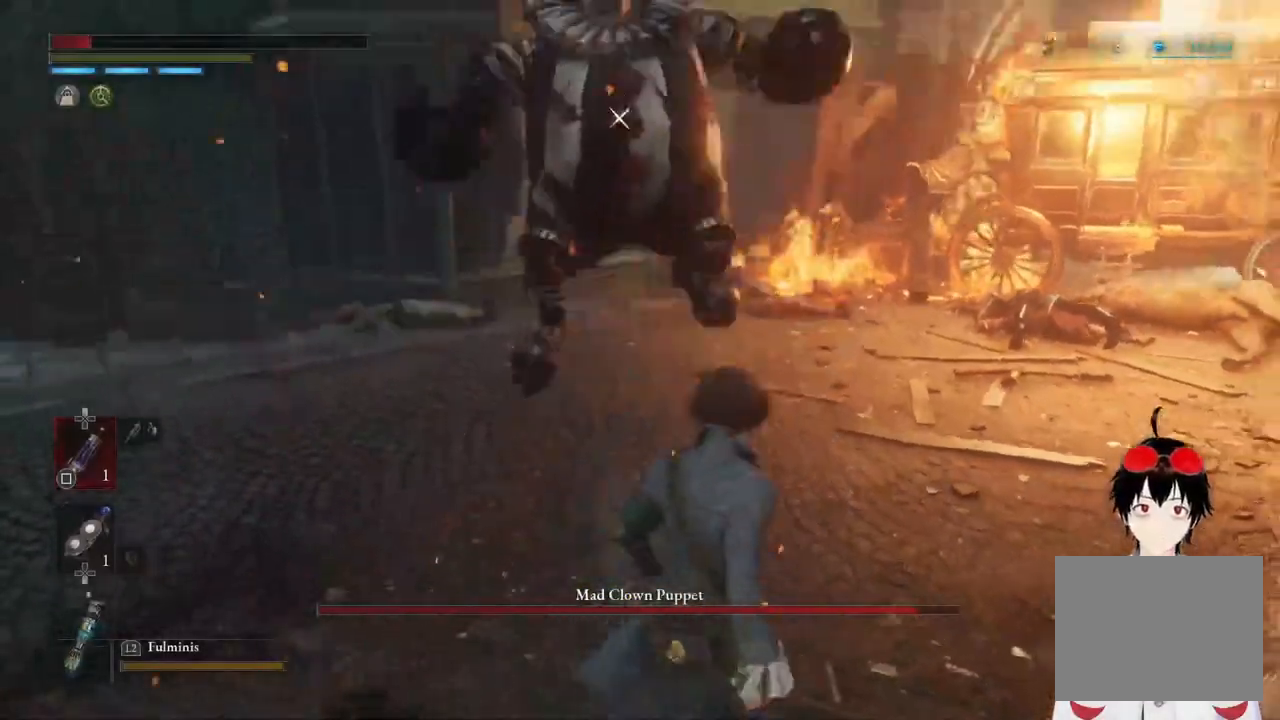
{"buttons": [], "left_stick": "right", "right_stick": "center", "events": [[183, "left_stick", "center"], [350, "left_stick", "right"]]}
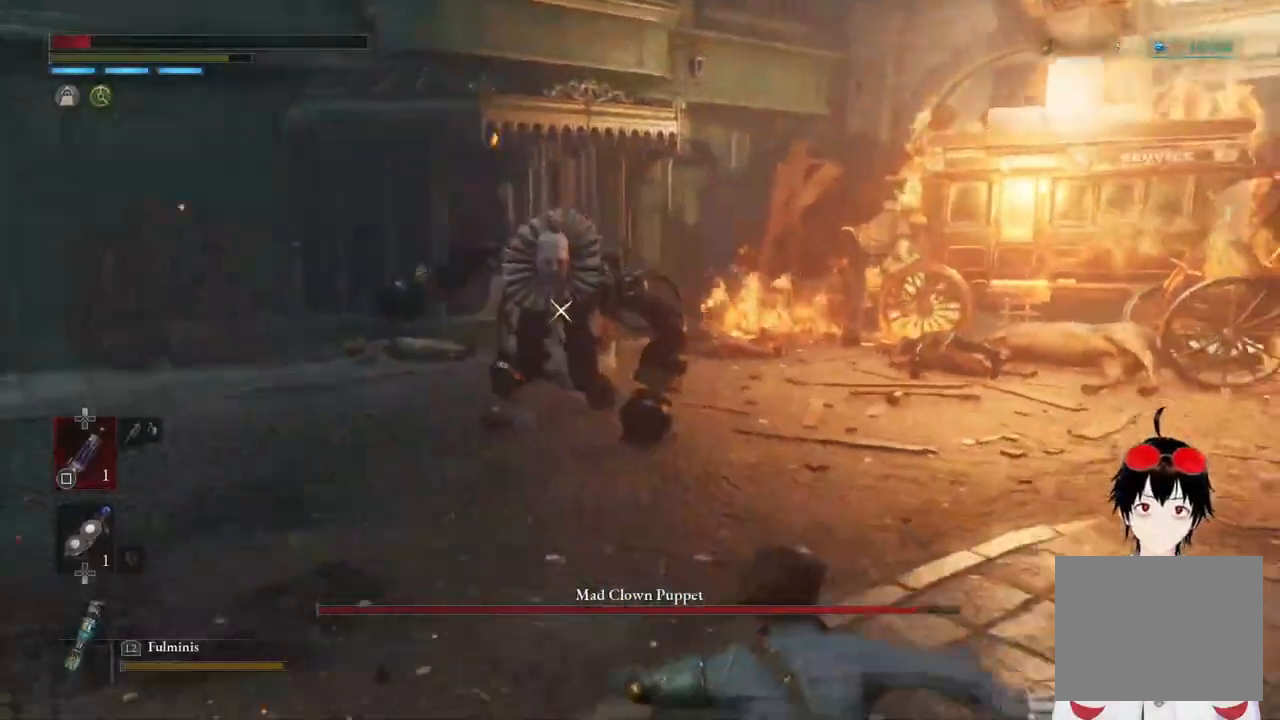
{"buttons": [], "left_stick": "up-right", "right_stick": "center", "events": [[17, "SQUARE", "down"], [133, "SQUARE", "up"], [183, "SQUARE", "down"], [300, "SQUARE", "up"], [417, "left_stick", "up-right"]]}
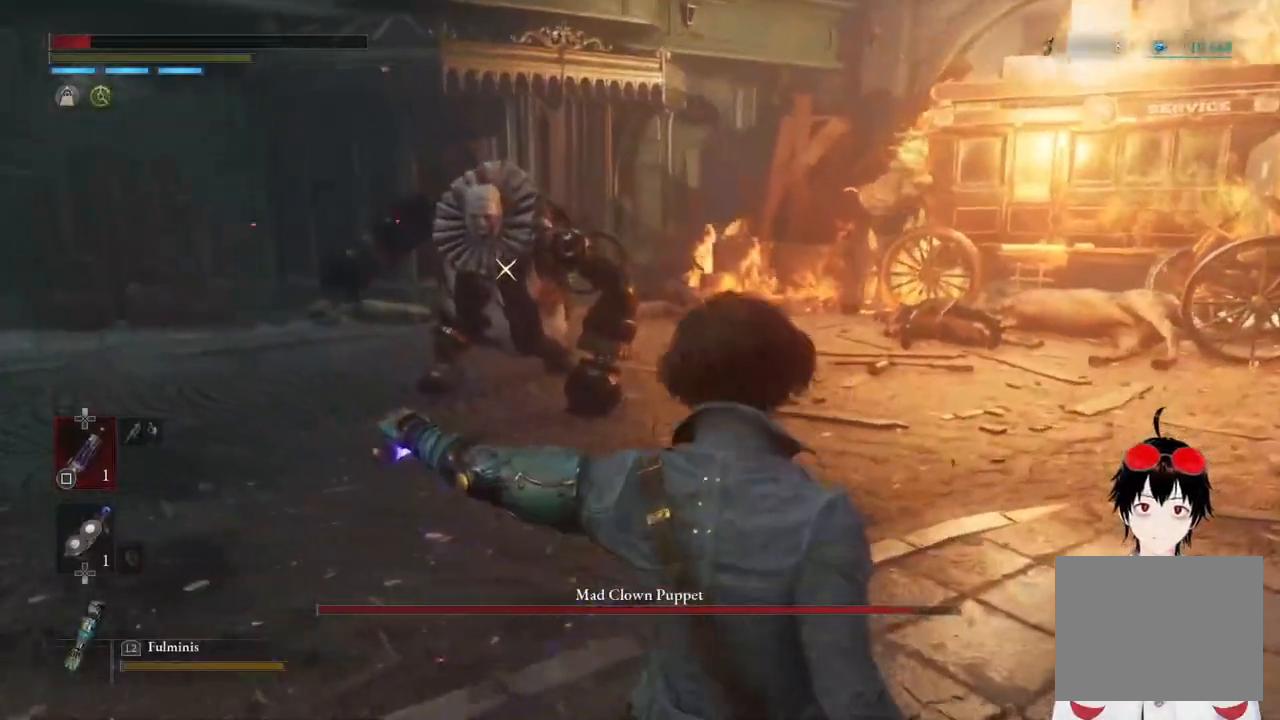
{"buttons": [], "left_stick": "up-right", "right_stick": "center", "events": [[33, "left_stick", "up"], [250, "left_stick", "up-right"]]}
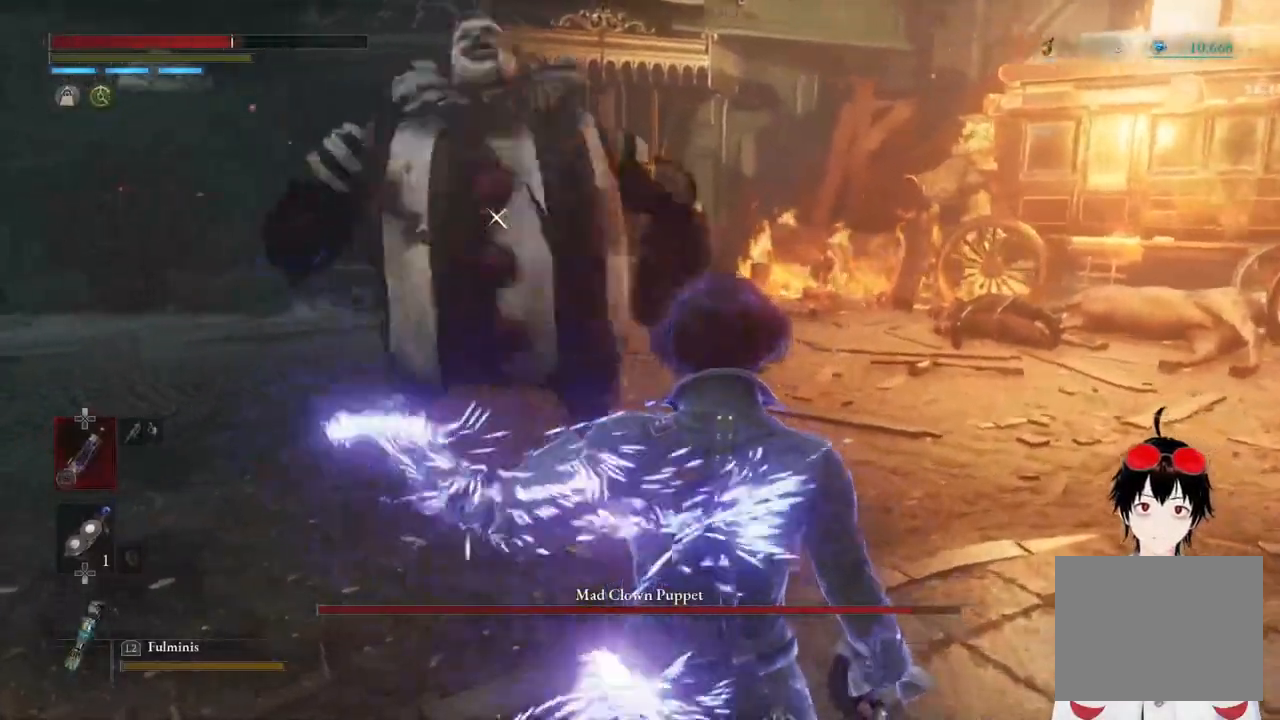
{"buttons": [], "left_stick": "up-right", "right_stick": "center", "events": [[67, "CIRCLE", "down"], [450, "CIRCLE", "up"]]}
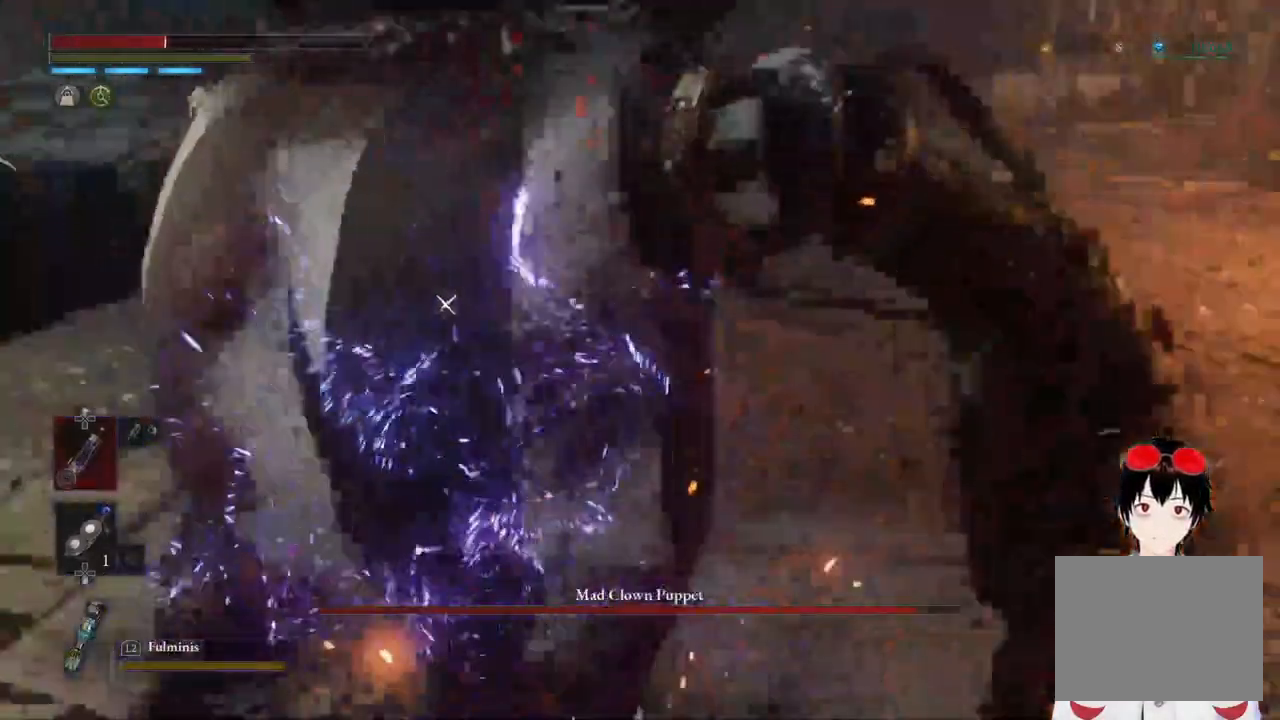
{"buttons": [], "left_stick": "up-right", "right_stick": "center", "events": [[50, "CIRCLE", "down"], [150, "CIRCLE", "up"], [267, "CIRCLE", "down"], [317, "CIRCLE", "up"]]}
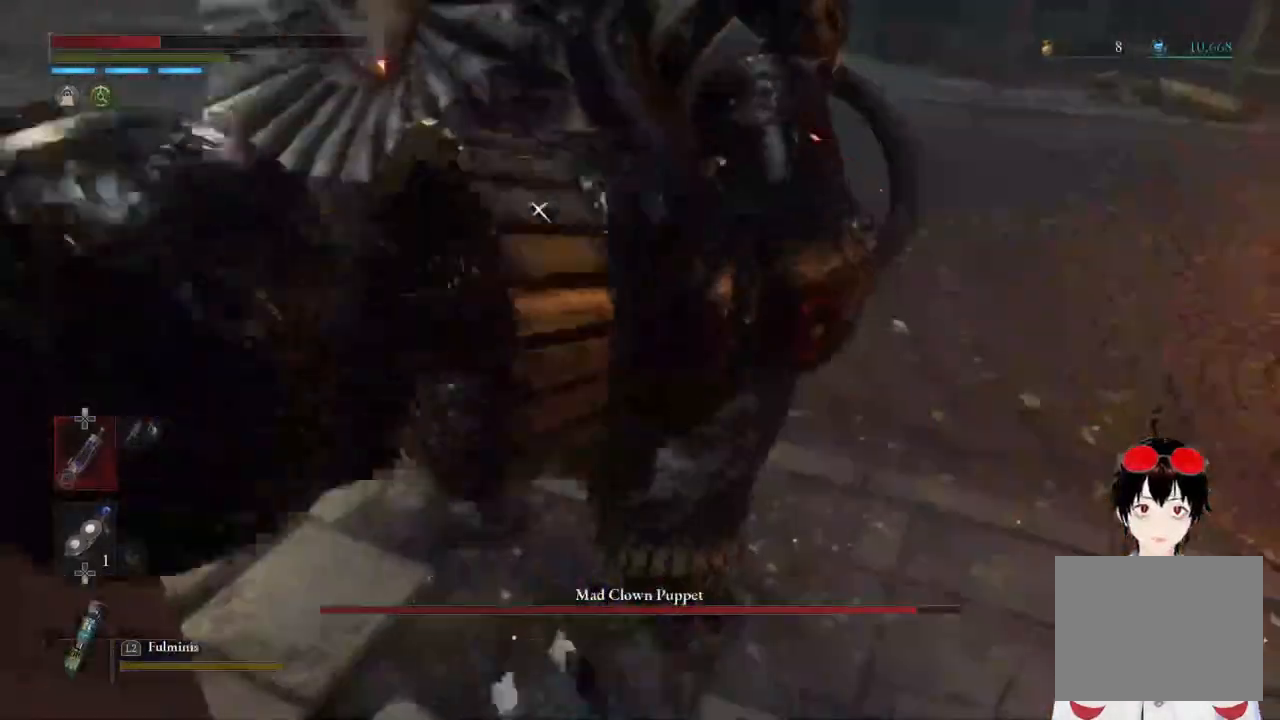
{"buttons": [], "left_stick": "up-right", "right_stick": "center", "events": []}
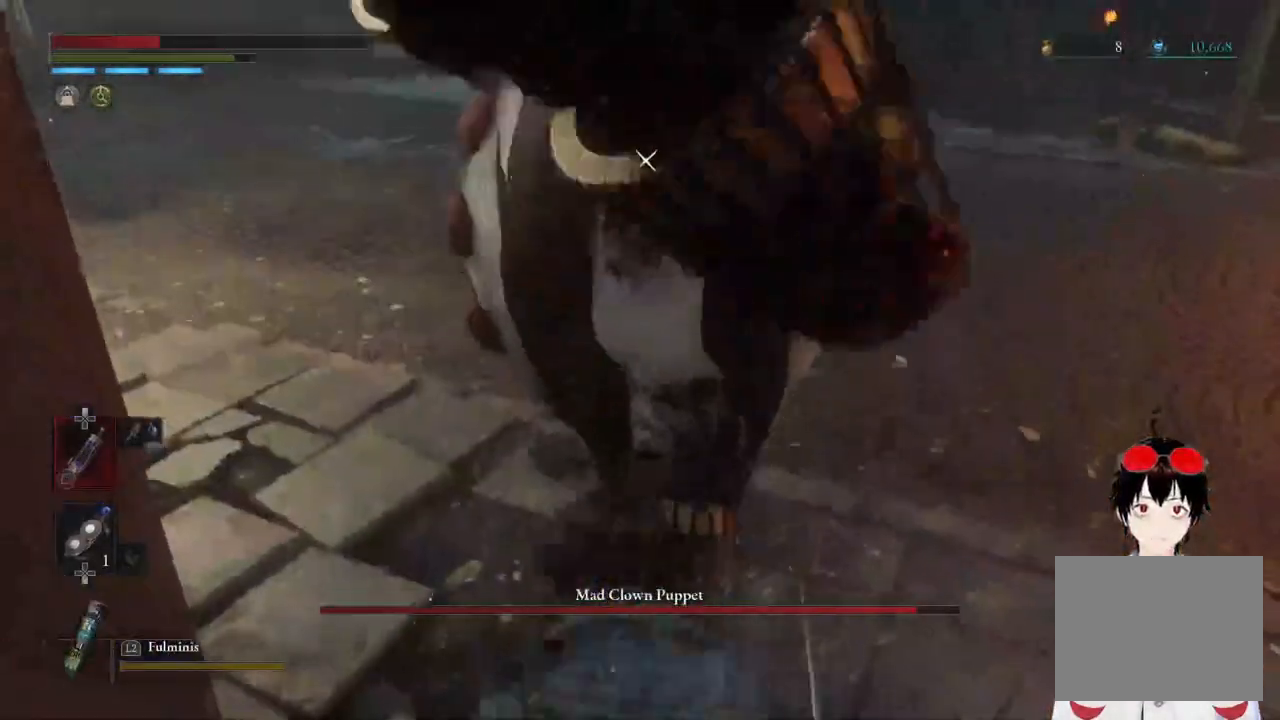
{"buttons": [], "left_stick": "right", "right_stick": "center", "events": [[450, "left_stick", "right"]]}
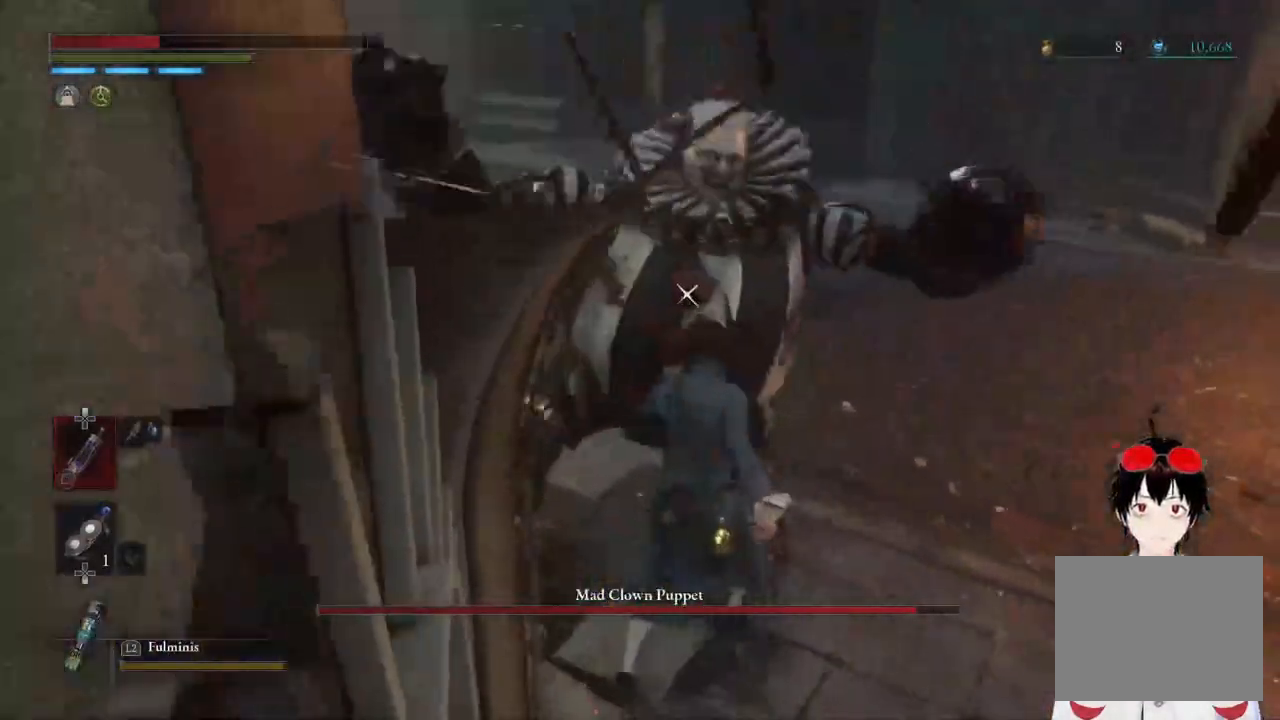
{"buttons": [], "left_stick": "right", "right_stick": "center", "events": []}
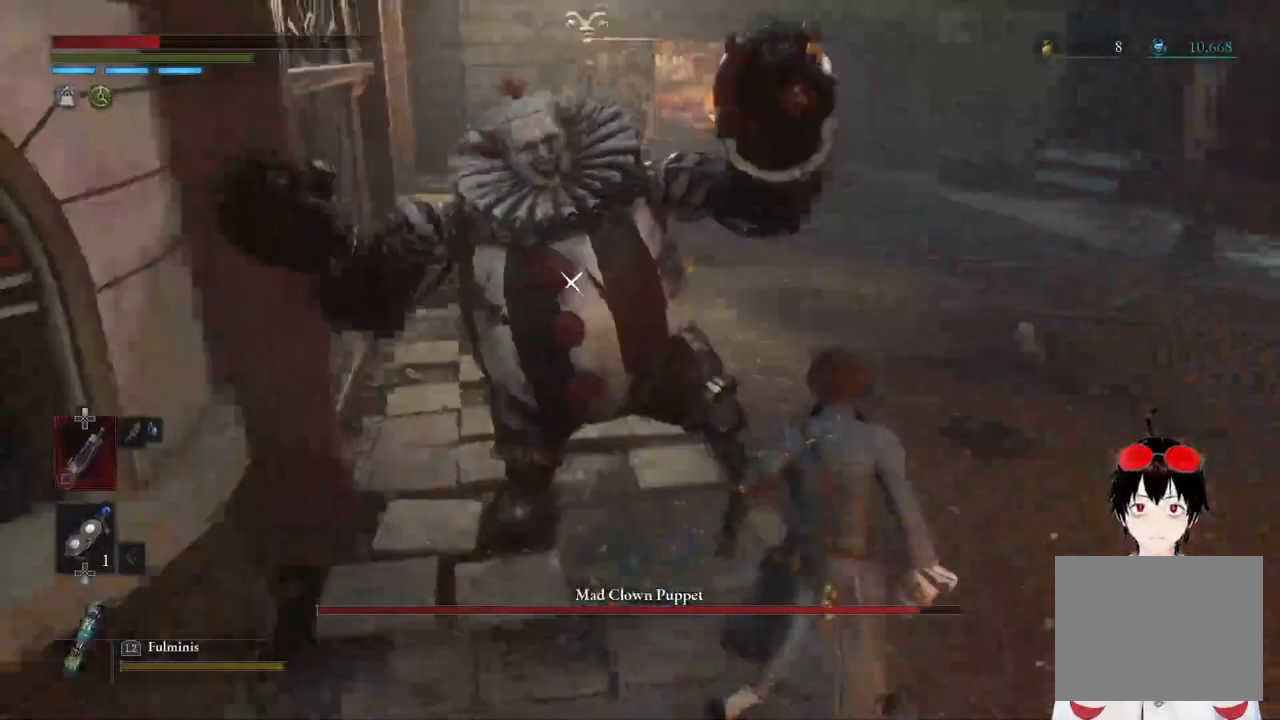
{"buttons": [], "left_stick": "center", "right_stick": "center", "events": [[117, "left_stick", "up-right"], [250, "R1", "down"], [400, "R1", "up"], [417, "left_stick", "center"]]}
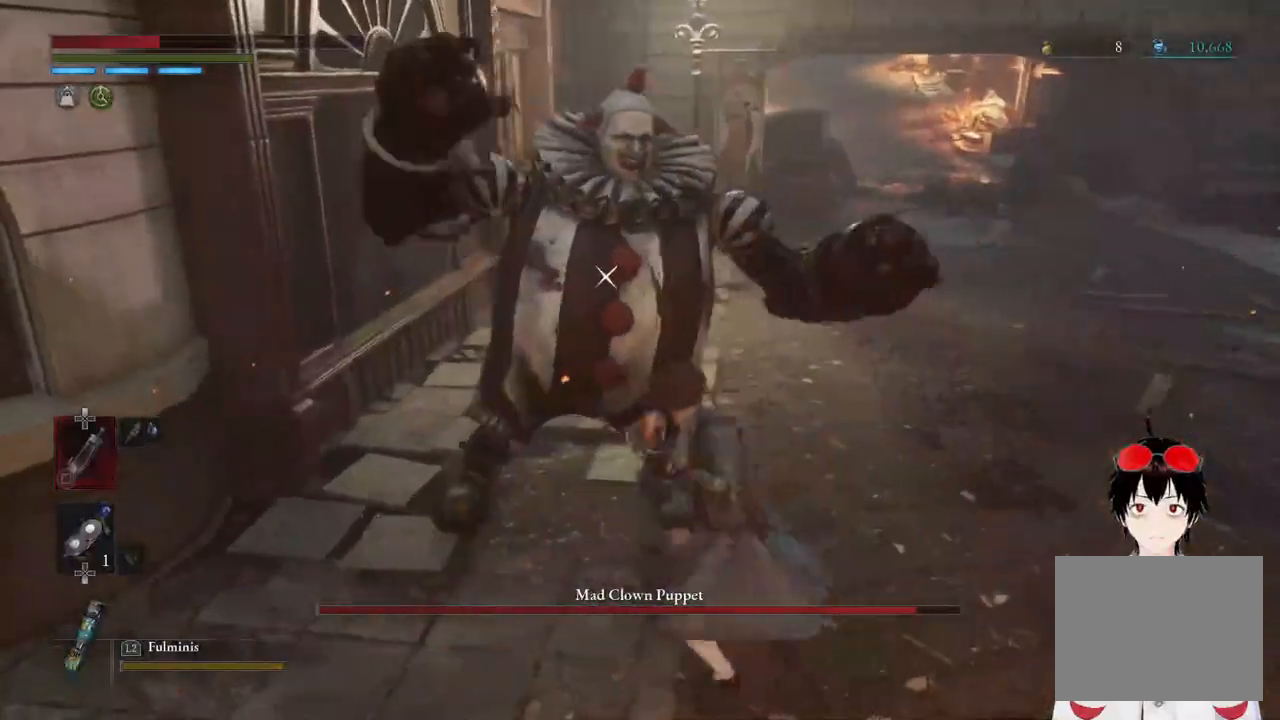
{"buttons": [], "left_stick": "center", "right_stick": "center", "events": []}
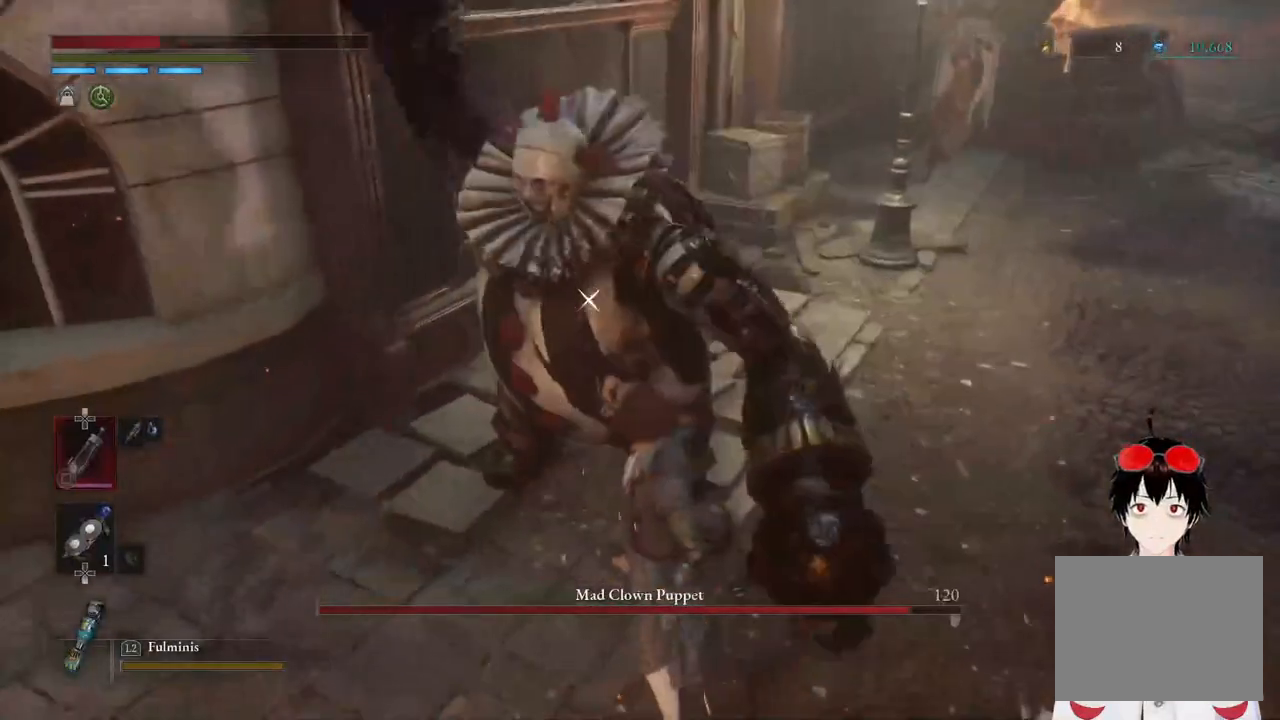
{"buttons": [], "left_stick": "center", "right_stick": "center", "events": [[17, "L1", "down"], [333, "L1", "up"]]}
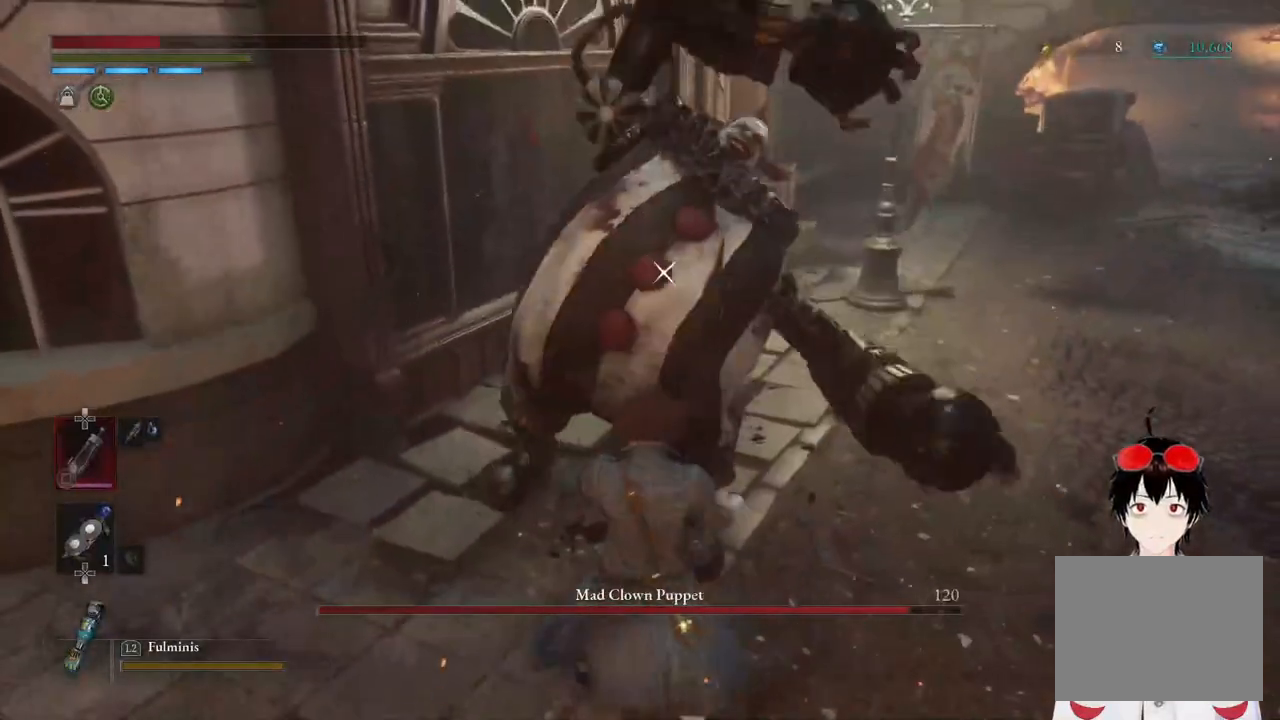
{"buttons": ["L1"], "left_stick": "center", "right_stick": "center", "events": [[267, "L1", "down"]]}
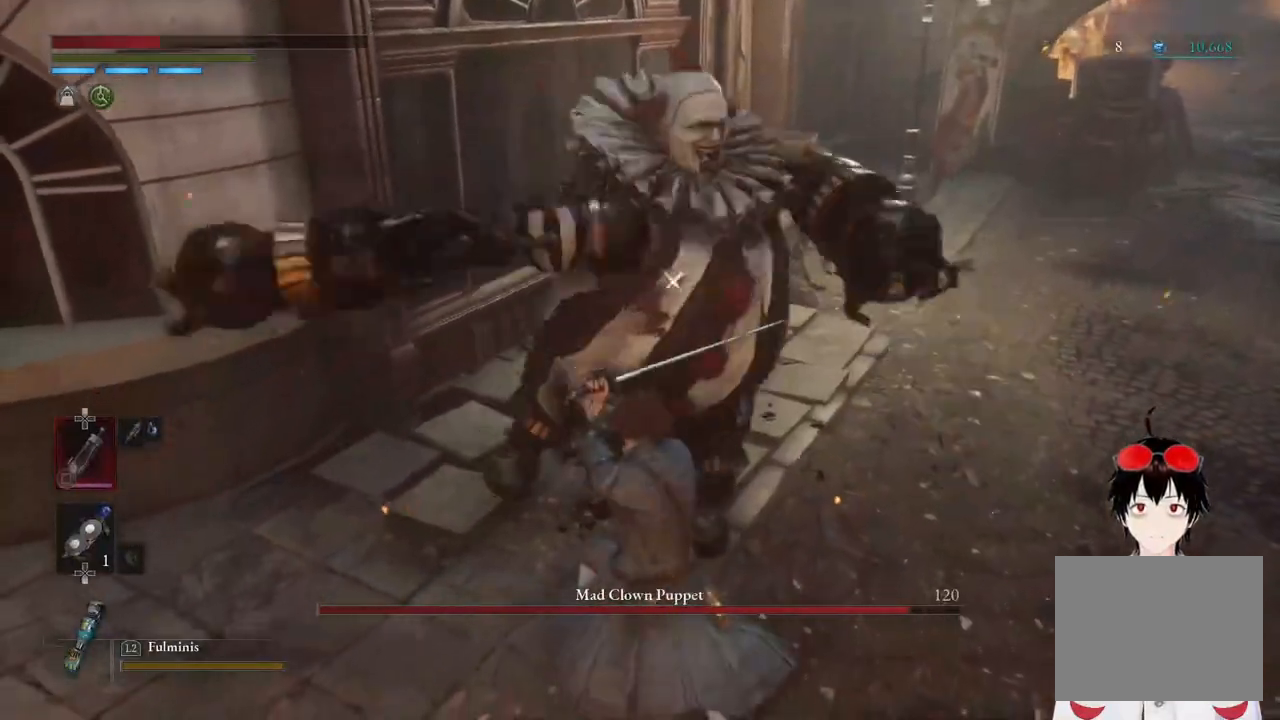
{"buttons": ["L1"], "left_stick": "center", "right_stick": "center", "events": [[183, "L1", "up"], [300, "L1", "down"]]}
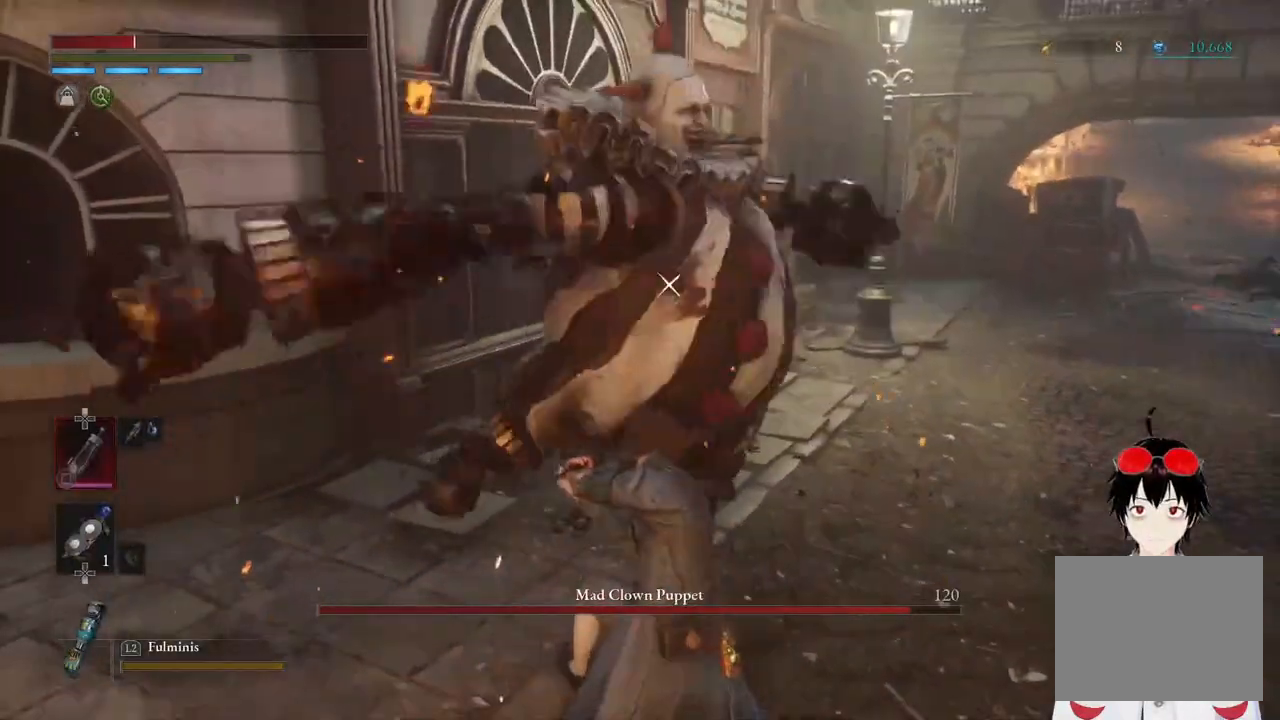
{"buttons": ["L1"], "left_stick": "center", "right_stick": "center", "events": [[283, "L1", "up"], [467, "L1", "down"]]}
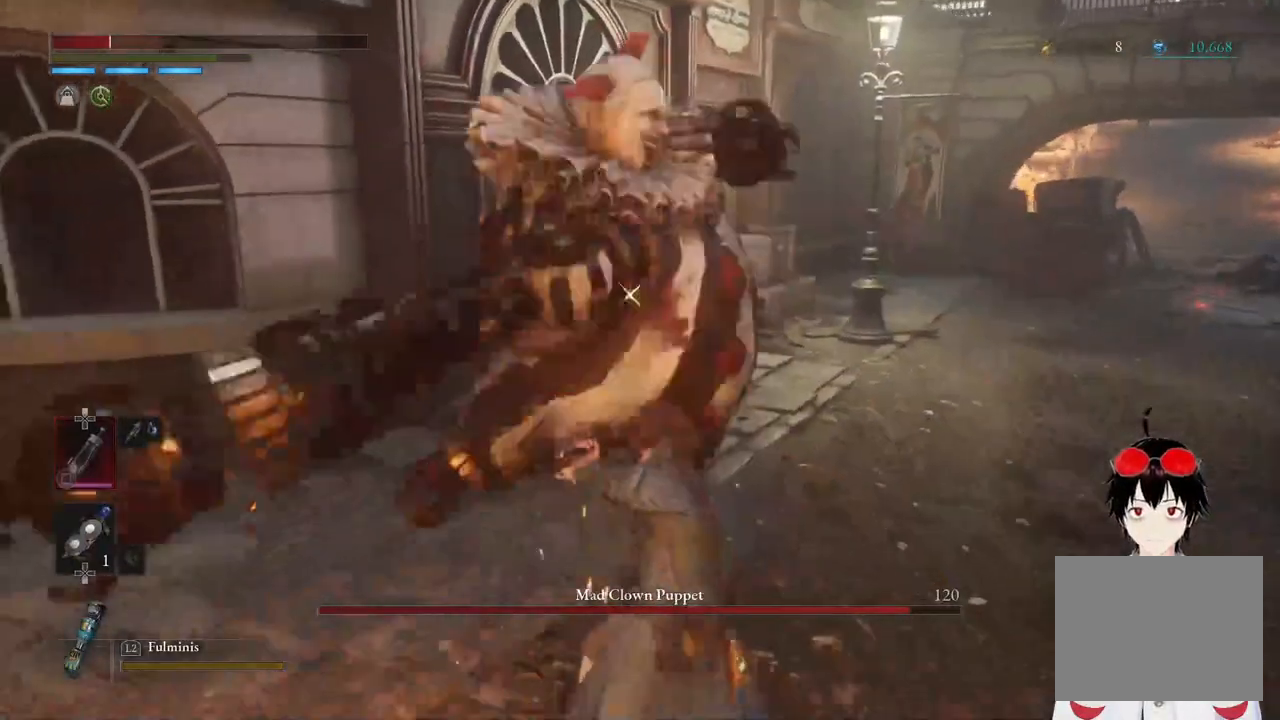
{"buttons": ["L1"], "left_stick": "center", "right_stick": "center", "events": [[283, "L1", "up"], [367, "L1", "down"]]}
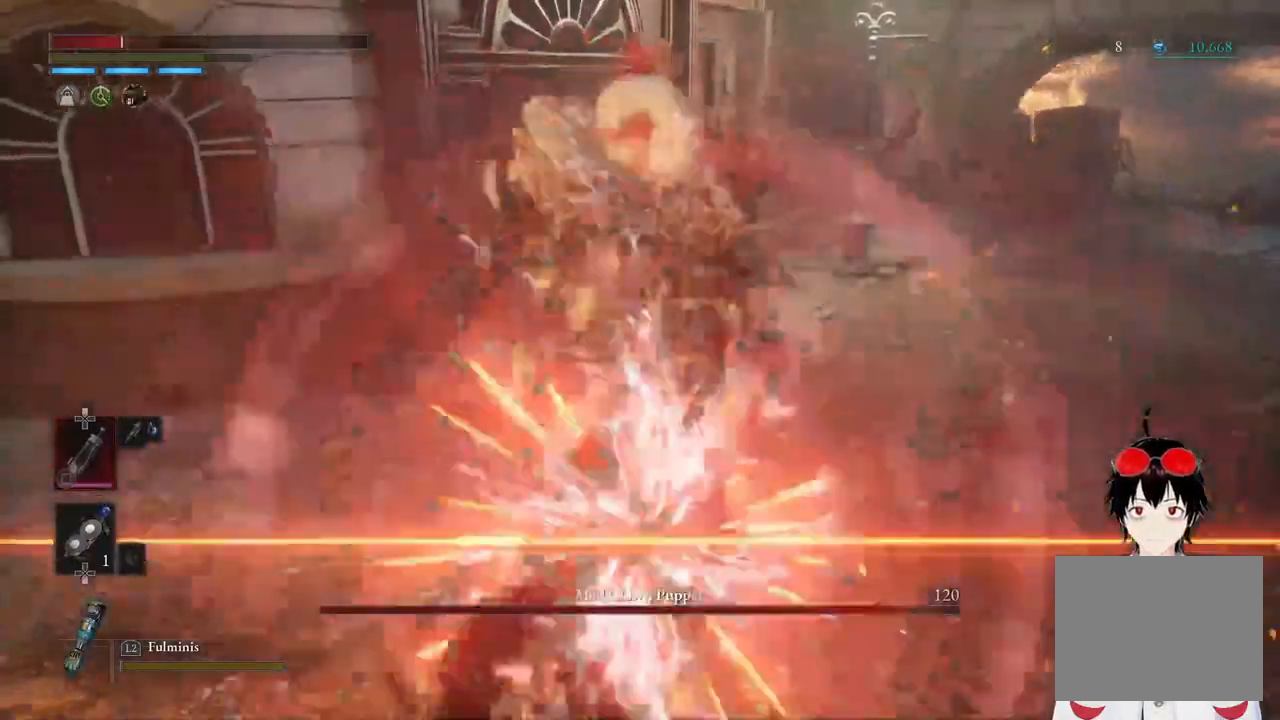
{"buttons": ["L1"], "left_stick": "center", "right_stick": "center", "events": [[217, "L1", "up"], [333, "L1", "down"]]}
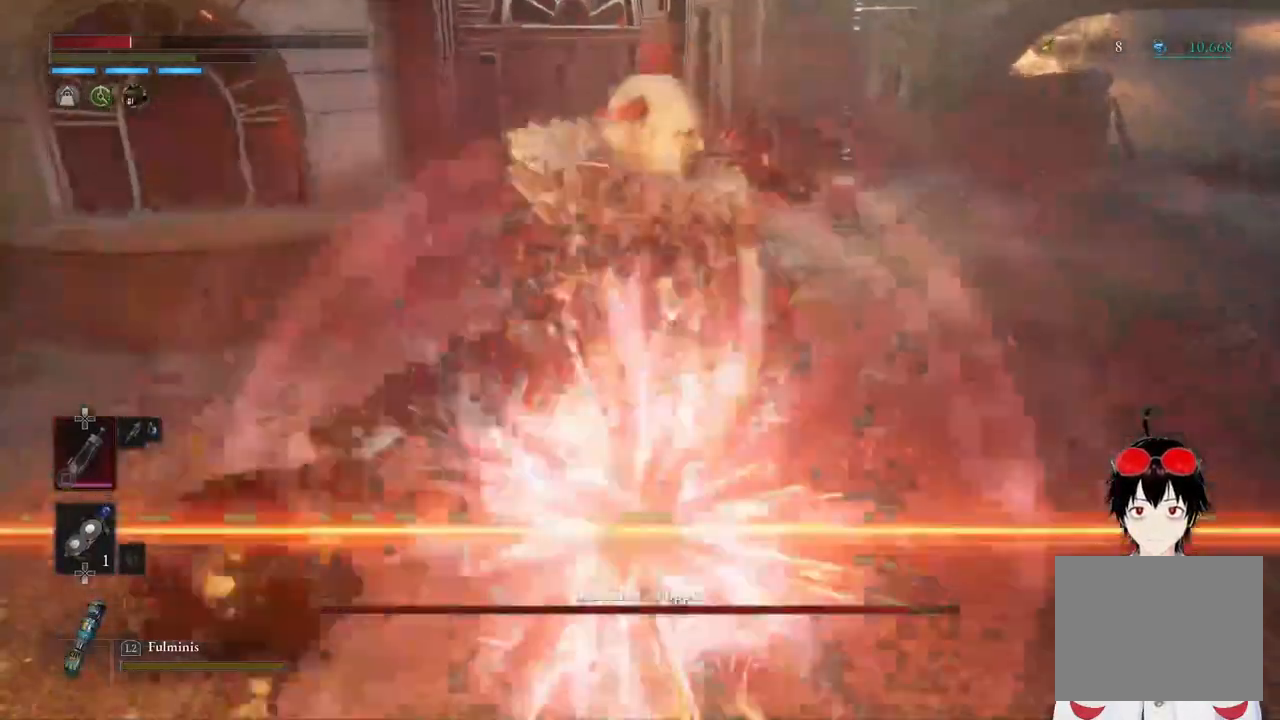
{"buttons": ["L1"], "left_stick": "center", "right_stick": "center", "events": [[233, "L1", "up"], [367, "L1", "down"]]}